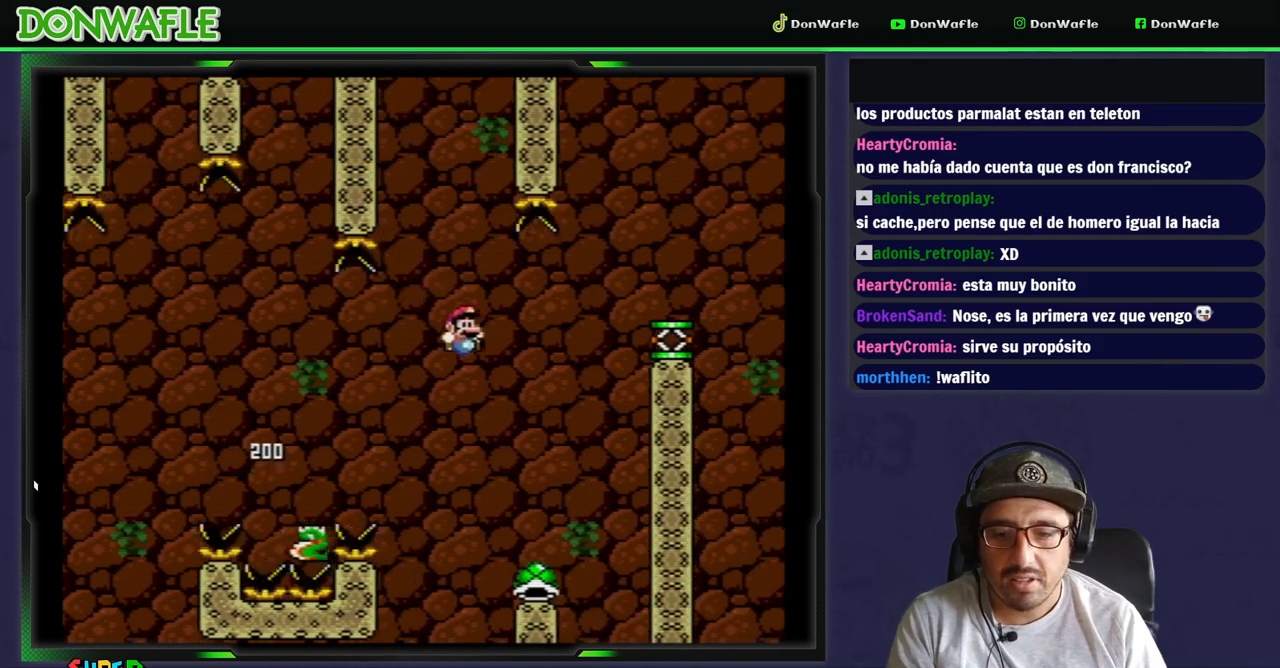
Gameplay with a controller (Nintendo layout); each line is a JSON object with the inputs held at the frame after it. "events" lists button and stick changes between this image and that frame as [ms after this image, input, new state], when the widget could be followed in between. Not read: L3 R3.
{"buttons": ["Y"], "events": [[83, "B", "down"], [83, "DPAD_LEFT", "down"], [233, "DPAD_LEFT", "up"], [300, "B", "up"]]}
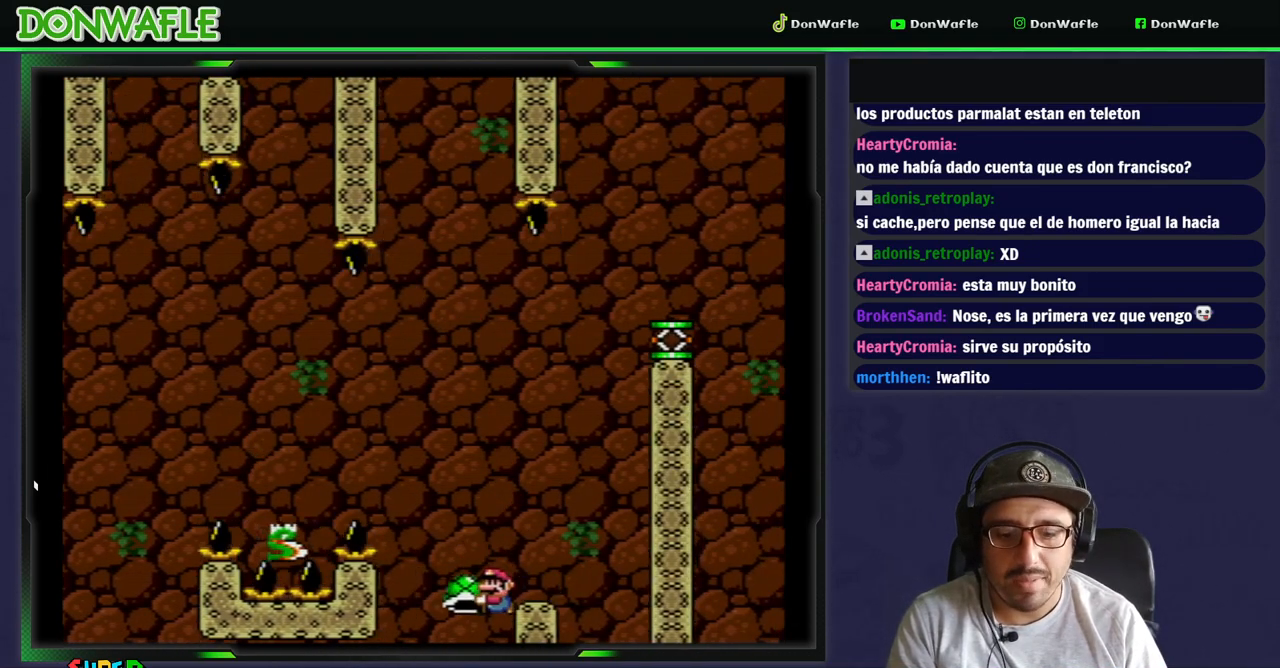
{"buttons": ["Y"], "events": [[50, "DPAD_RIGHT", "down"], [133, "DPAD_RIGHT", "up"]]}
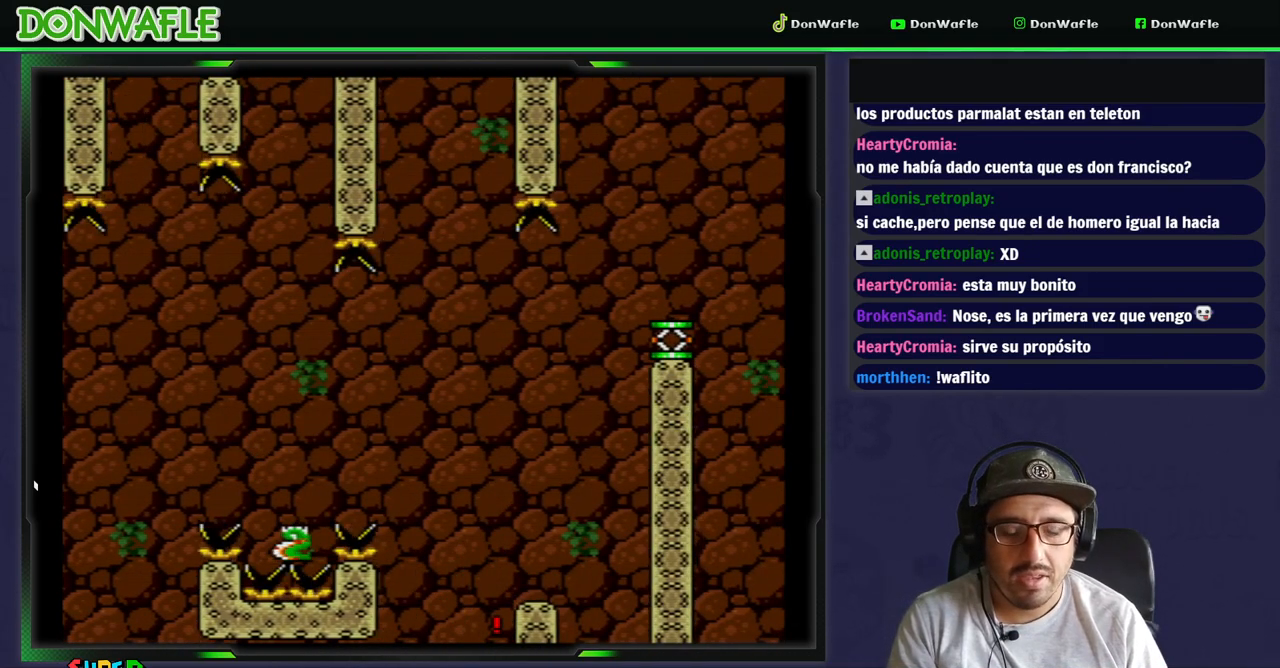
{"buttons": [], "events": [[133, "Y", "up"]]}
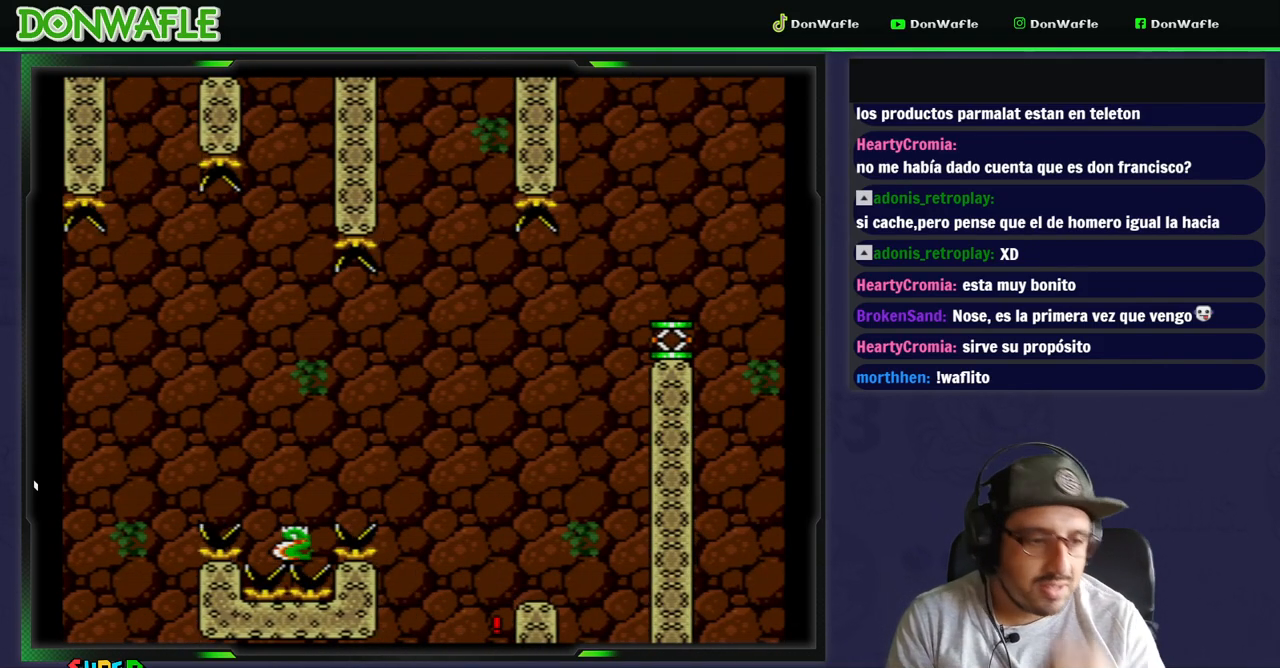
{"buttons": [], "events": []}
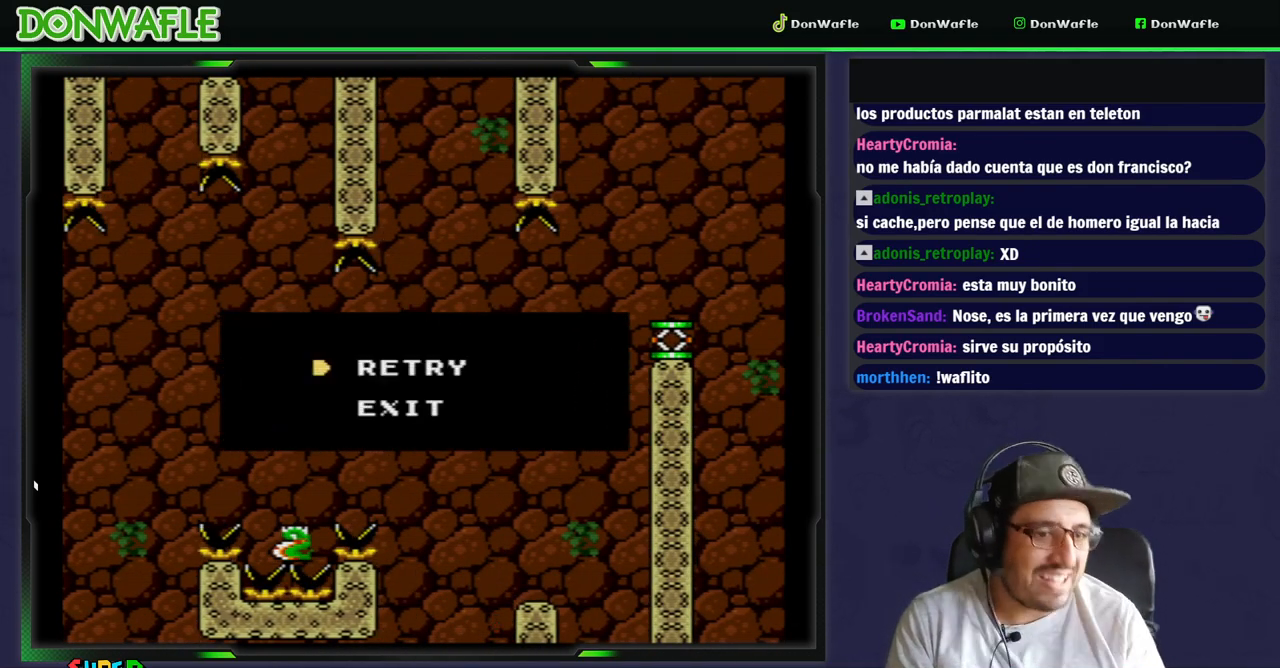
{"buttons": [], "events": [[150, "A", "down"], [283, "A", "up"], [333, "A", "down"], [433, "A", "up"]]}
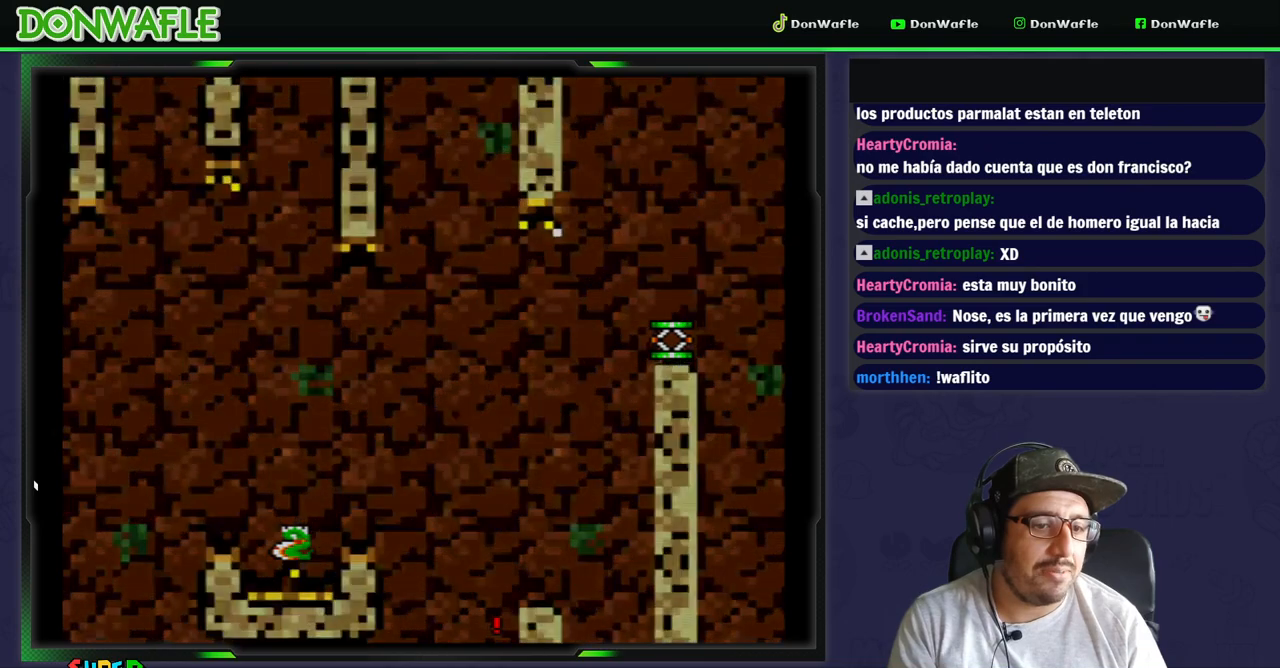
{"buttons": ["Y"], "events": [[67, "Y", "down"]]}
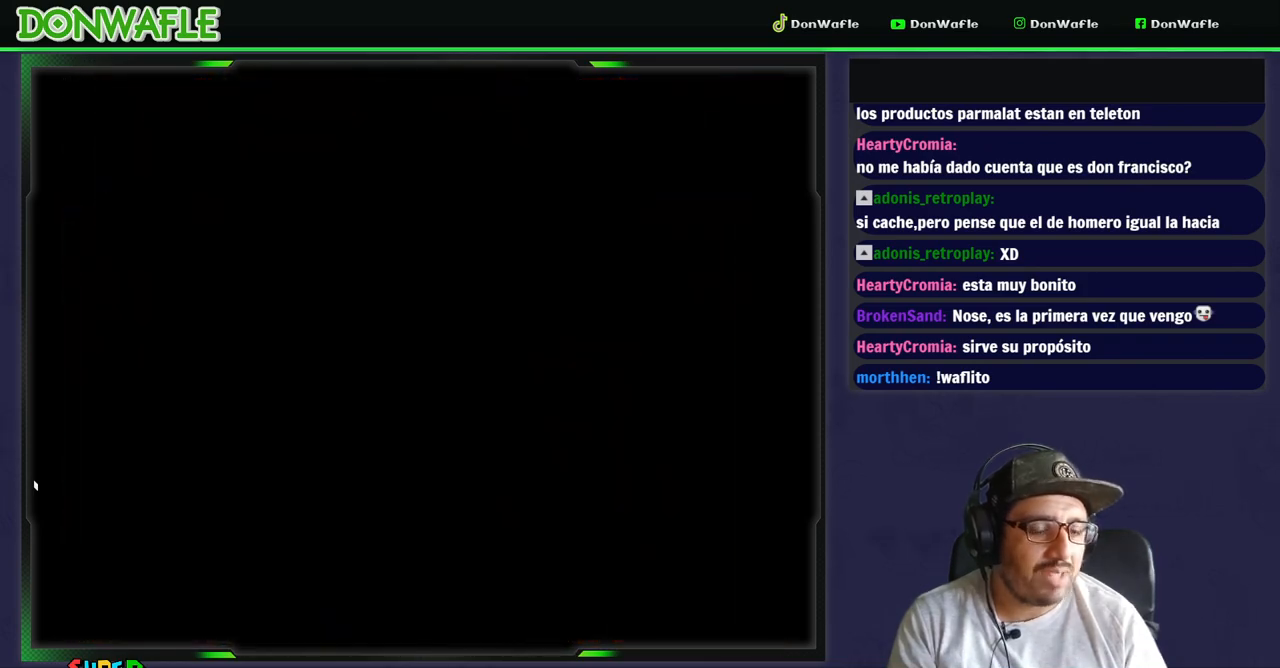
{"buttons": ["Y"], "events": []}
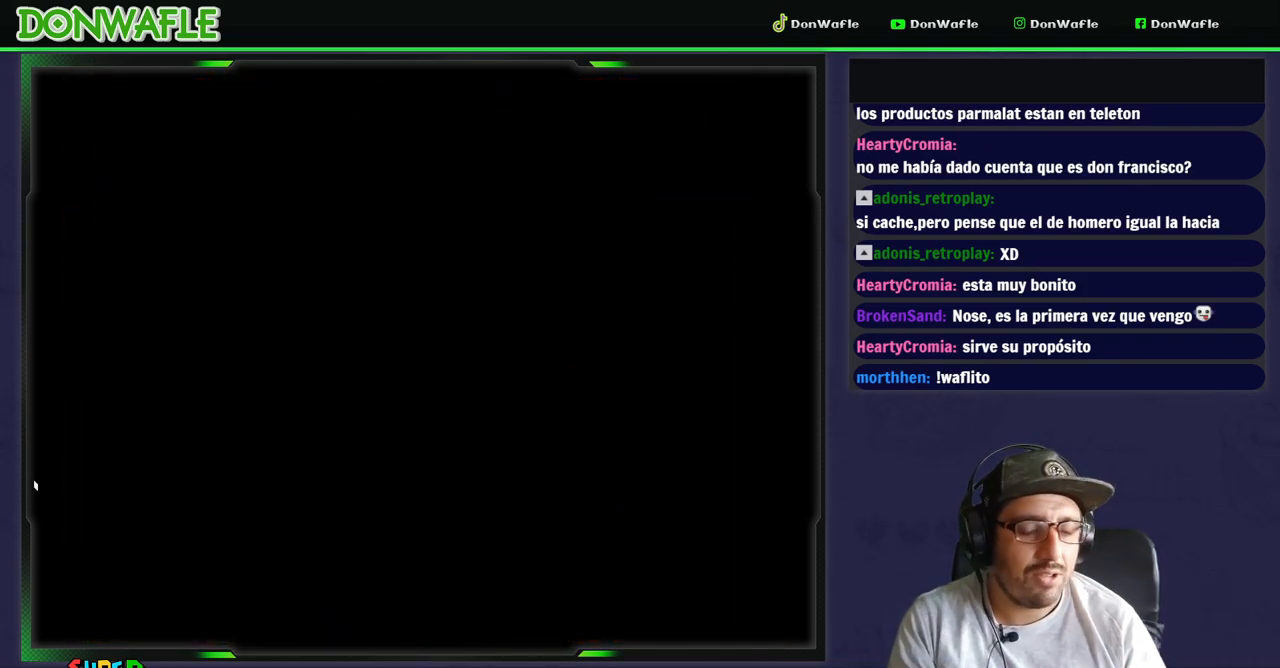
{"buttons": ["Y"], "events": []}
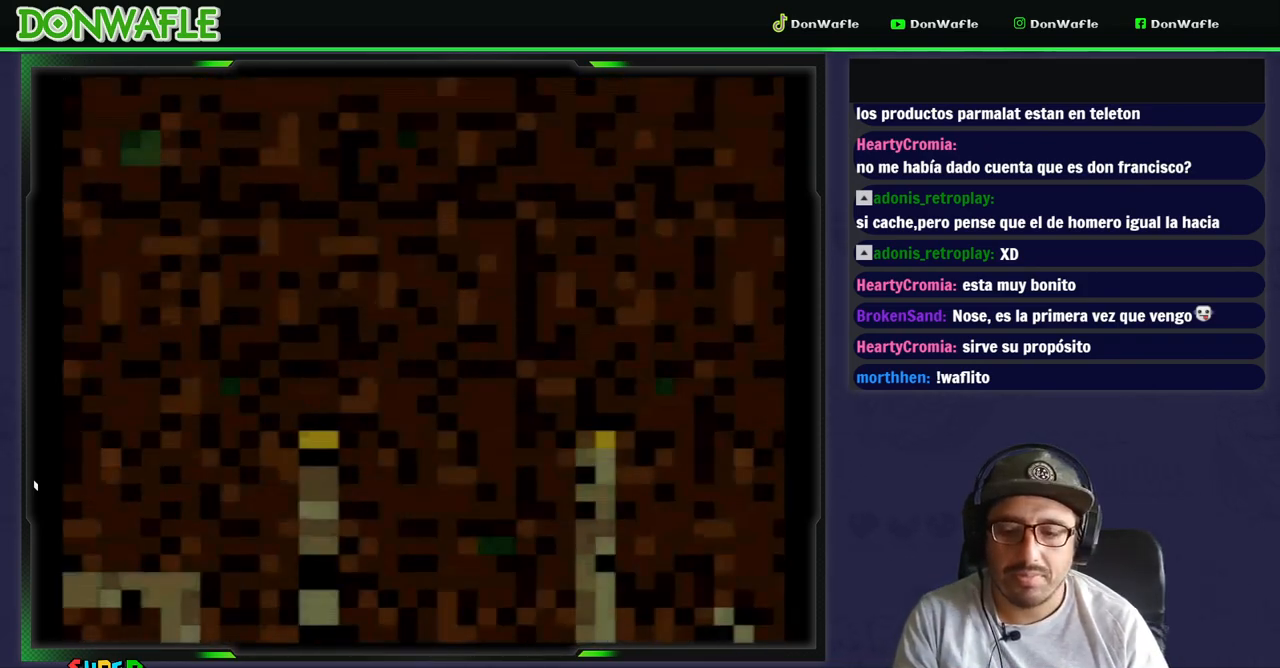
{"buttons": ["Y", "DPAD_RIGHT"], "events": [[150, "DPAD_RIGHT", "down"]]}
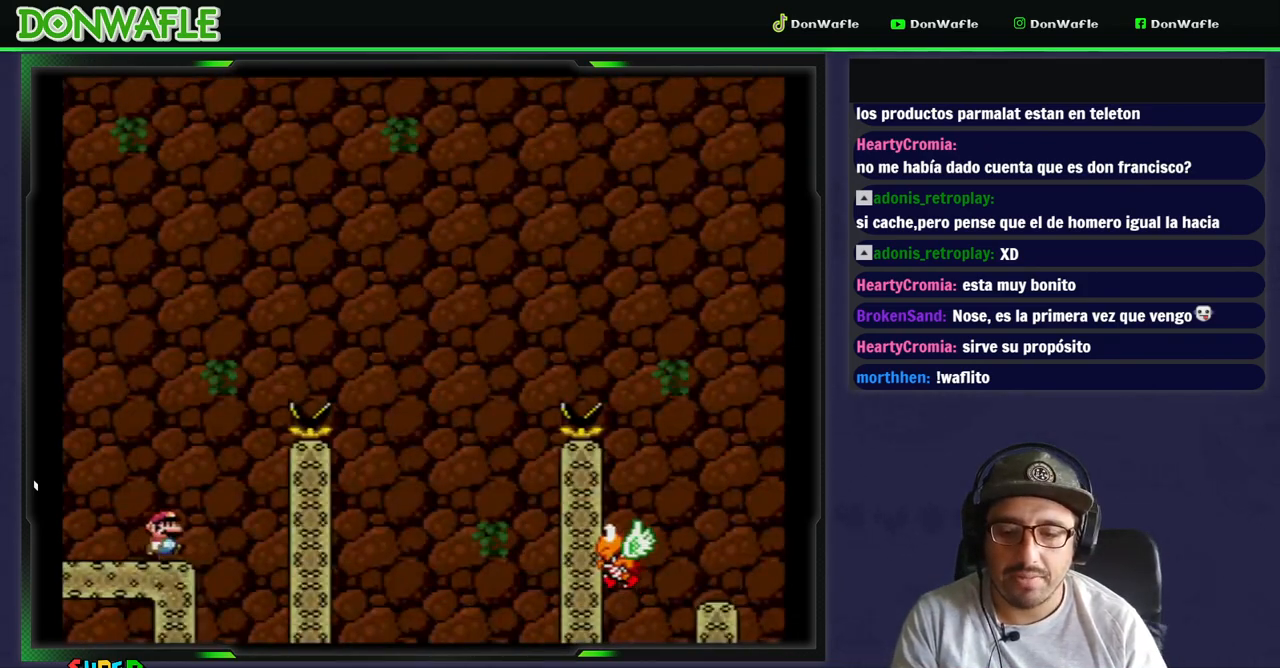
{"buttons": ["B", "Y", "DPAD_RIGHT"], "events": [[17, "B", "down"]]}
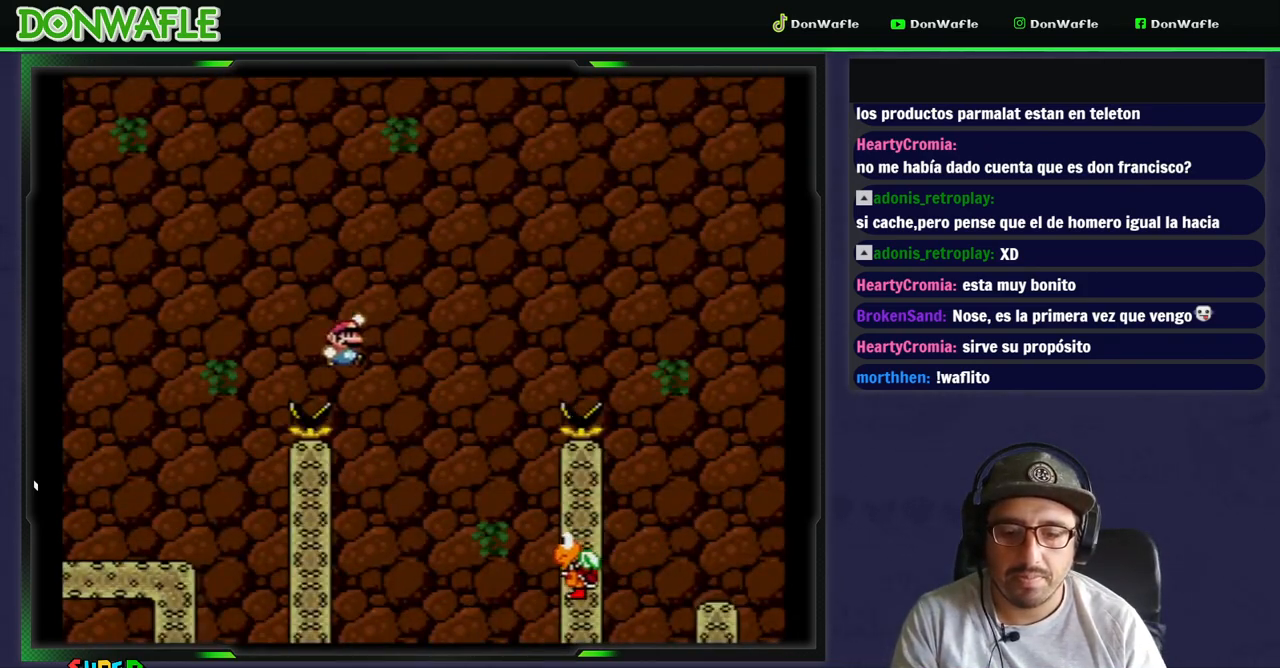
{"buttons": ["B", "Y", "DPAD_RIGHT"], "events": [[67, "B", "up"], [250, "DPAD_LEFT", "down"], [267, "B", "down"], [267, "DPAD_RIGHT", "up"], [367, "DPAD_LEFT", "up"], [417, "DPAD_RIGHT", "down"]]}
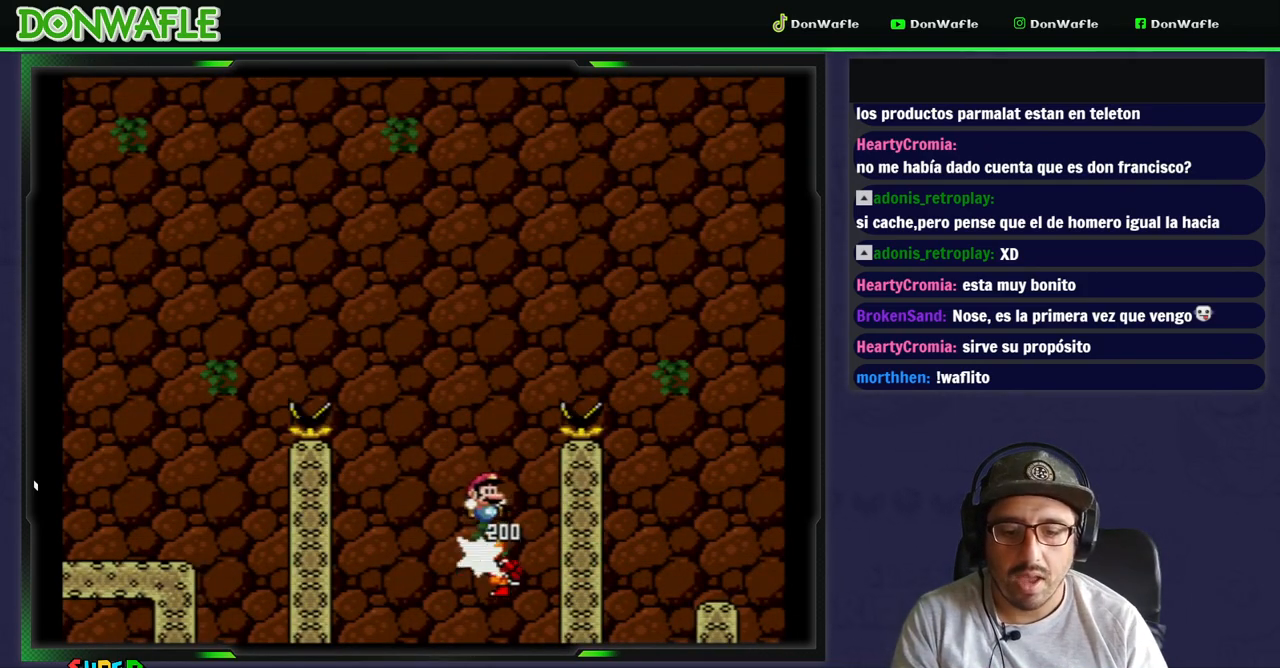
{"buttons": ["Y", "DPAD_RIGHT"], "events": [[467, "B", "up"]]}
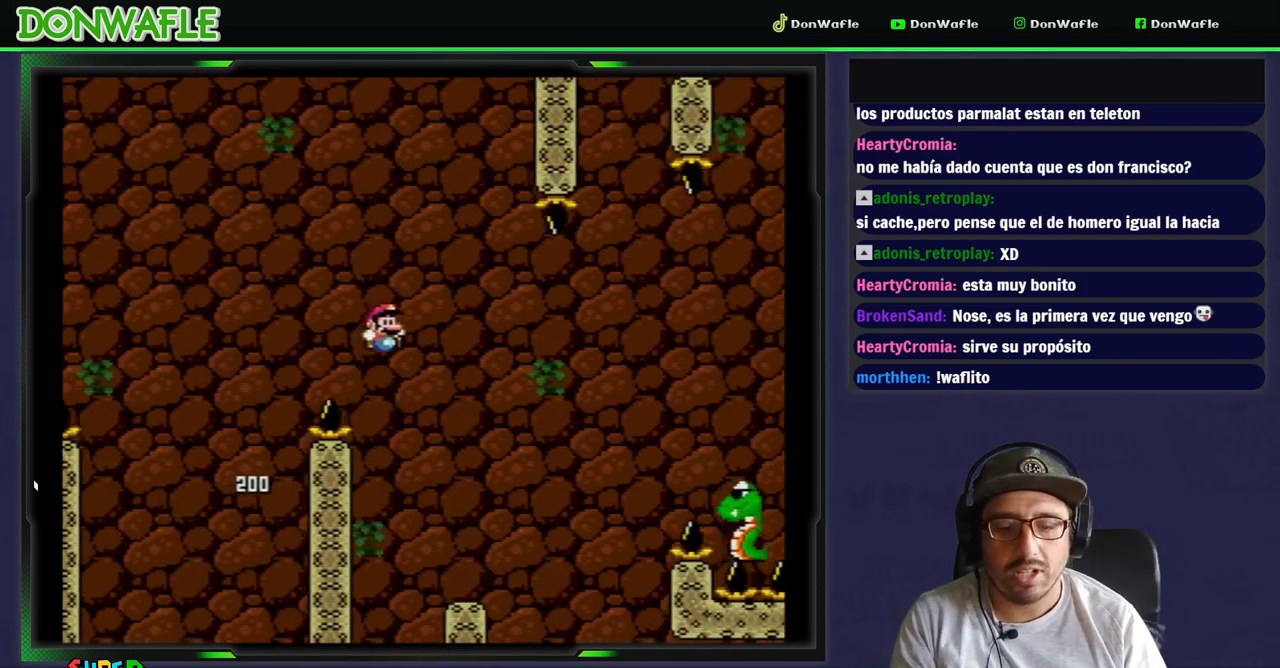
{"buttons": ["Y", "DPAD_RIGHT"], "events": [[150, "DPAD_LEFT", "down"], [400, "DPAD_LEFT", "up"]]}
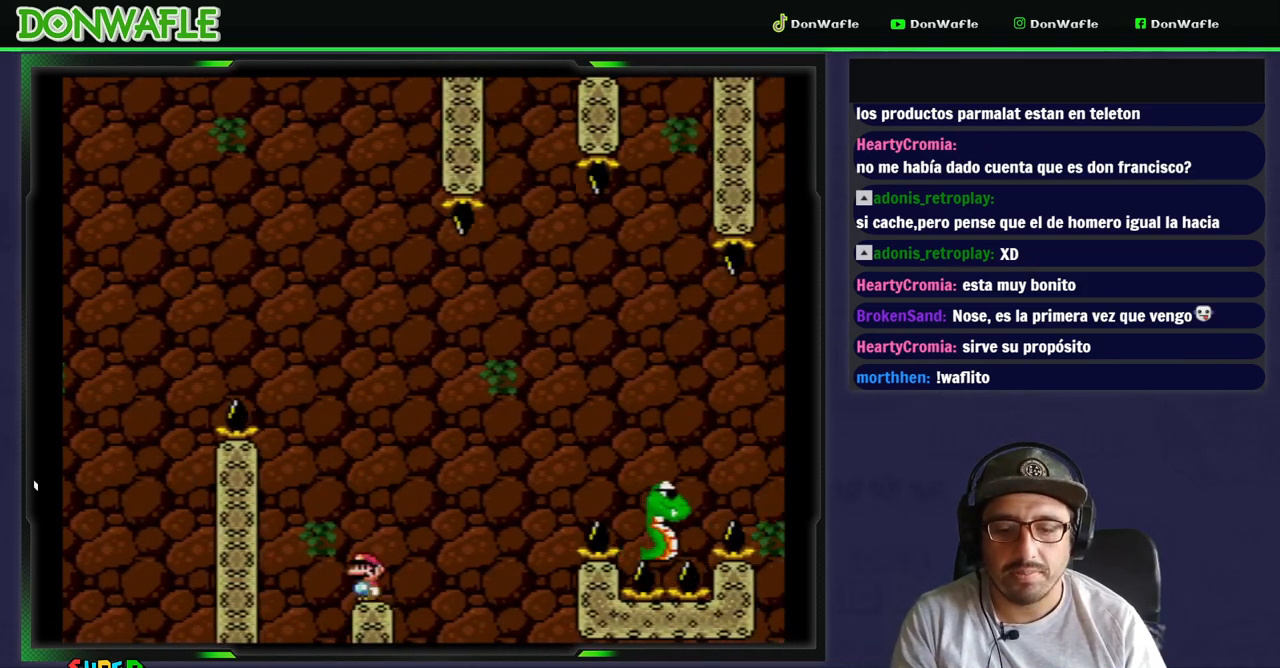
{"buttons": ["B", "Y", "DPAD_RIGHT"], "events": [[233, "B", "down"]]}
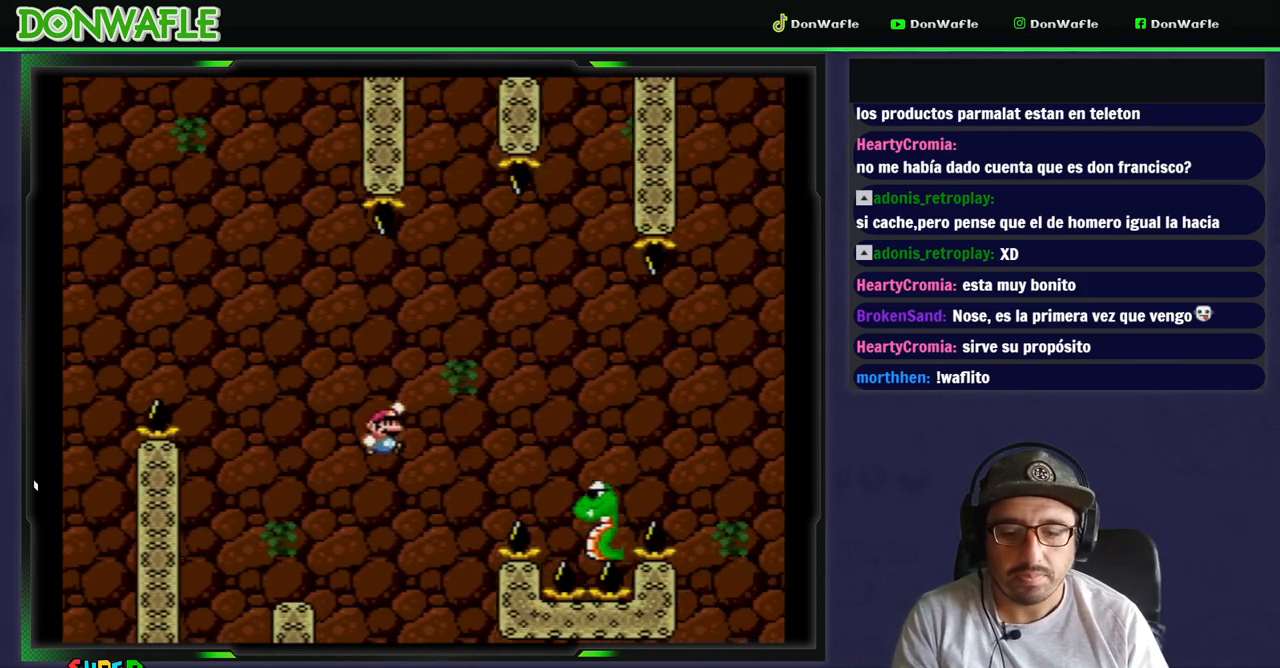
{"buttons": ["B", "Y", "DPAD_RIGHT"], "events": [[250, "B", "up"], [350, "B", "down"]]}
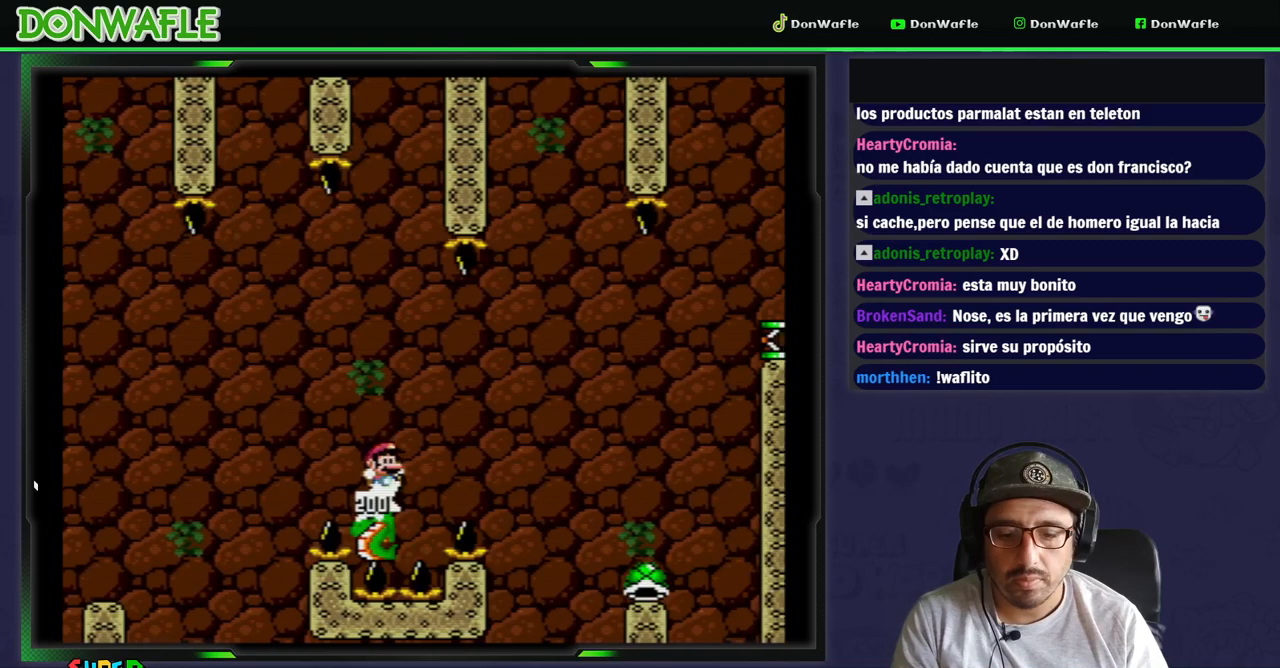
{"buttons": ["Y"], "events": [[200, "B", "up"], [367, "DPAD_RIGHT", "up"]]}